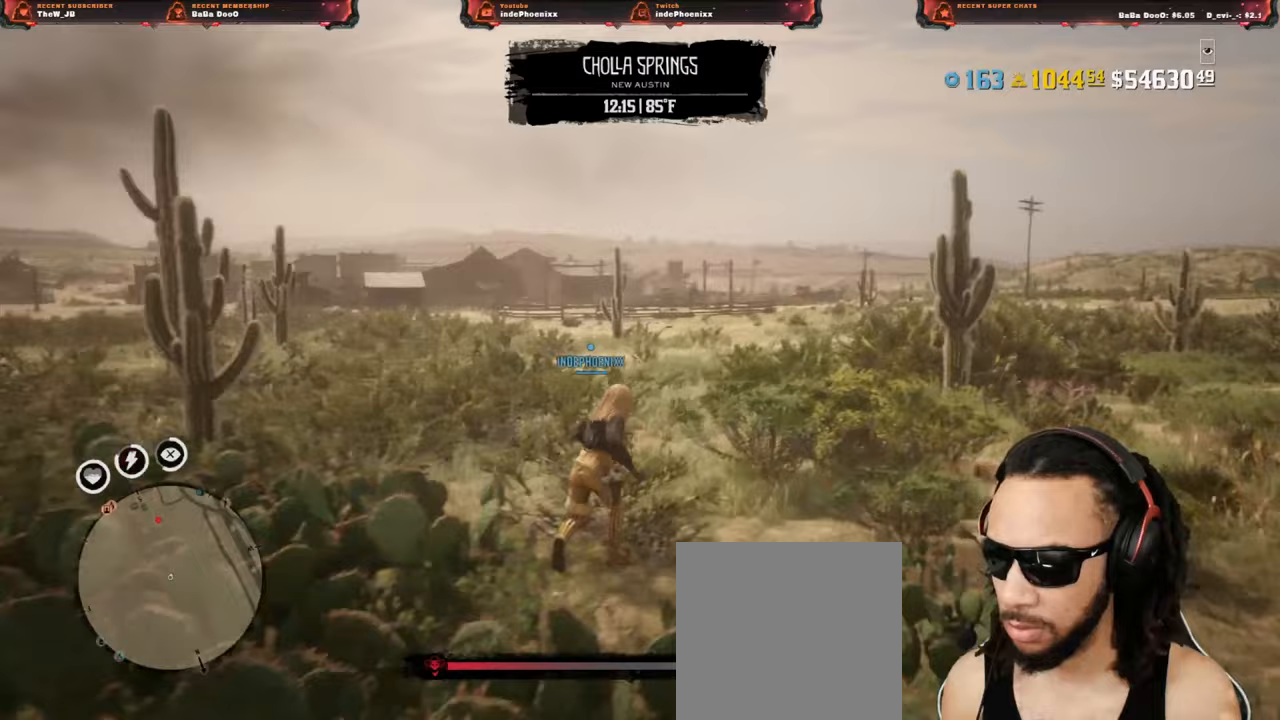
Gameplay with a controller (PlayStation layout); each line is a JSON object with the inputs held at the frame after it. "events" lists button and stick changes between this image and that frame as [ms after this image, input, new state], when the widget could be followed in between.
{"buttons": [], "left_stick": "up-right", "right_stick": "center", "events": []}
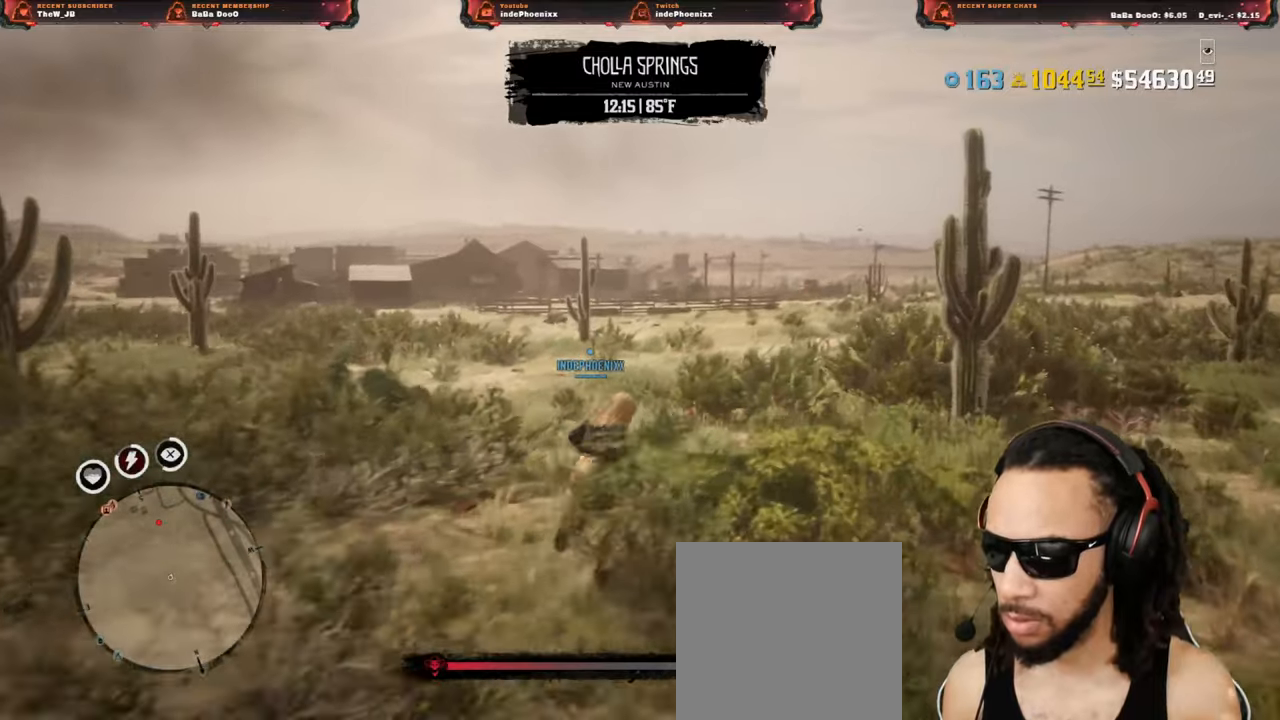
{"buttons": [], "left_stick": "up-right", "right_stick": "center", "events": []}
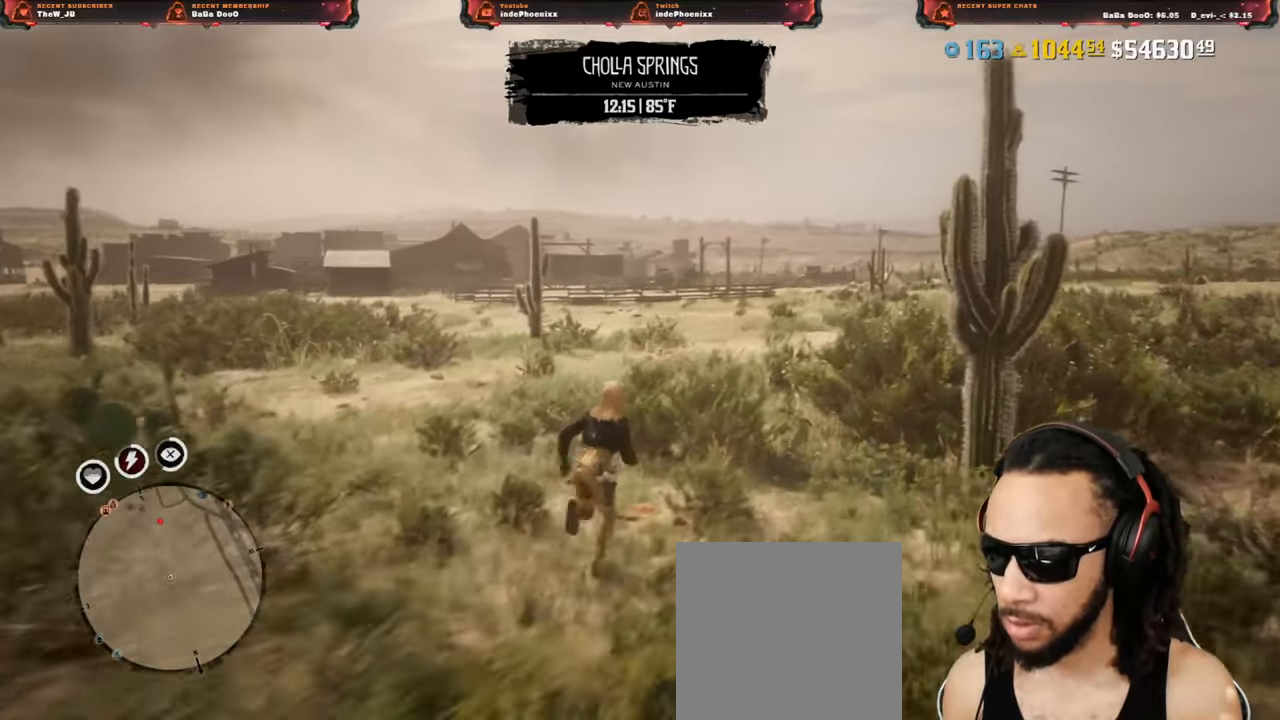
{"buttons": [], "left_stick": "up-right", "right_stick": "center", "events": []}
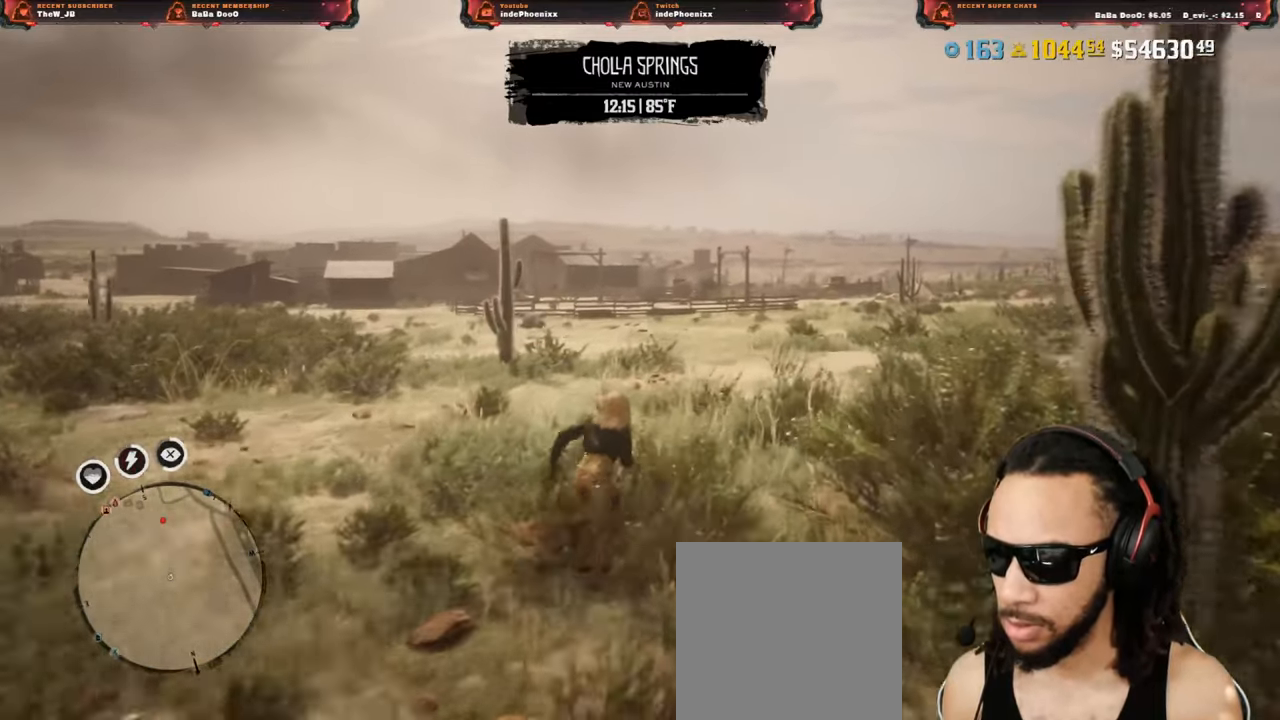
{"buttons": [], "left_stick": "up-right", "right_stick": "center", "events": []}
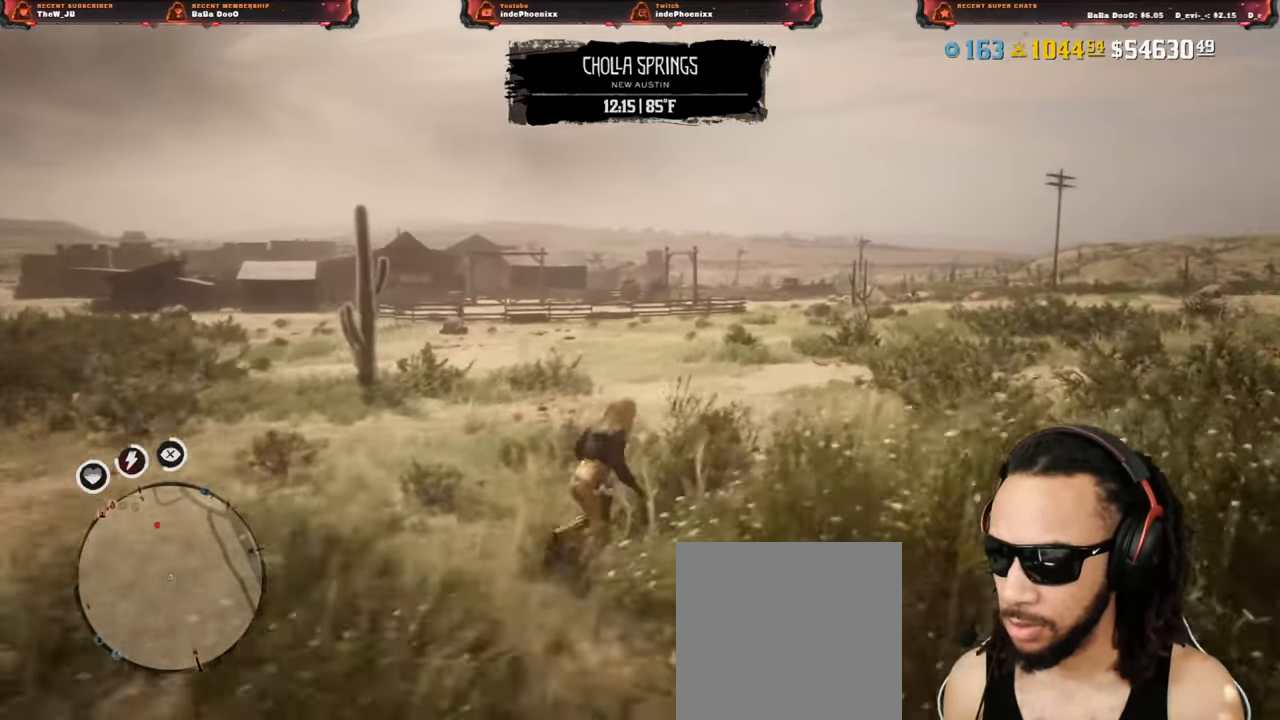
{"buttons": [], "left_stick": "up-right", "right_stick": "center", "events": []}
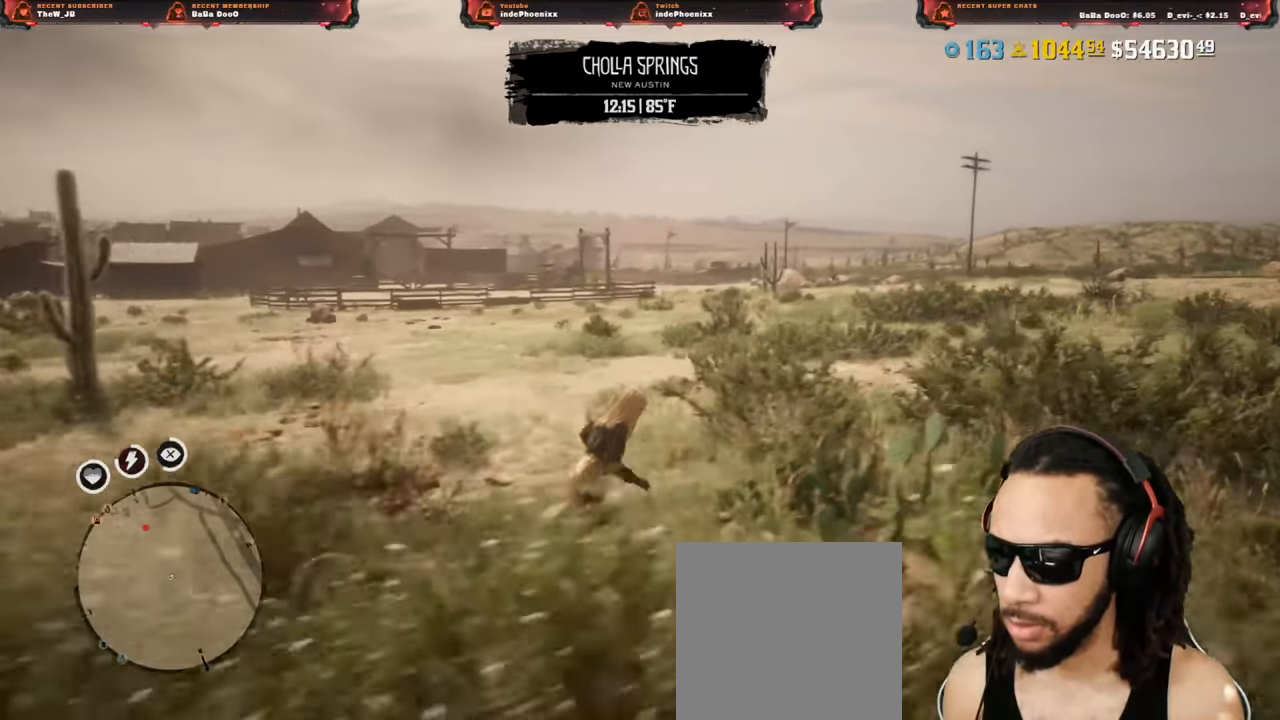
{"buttons": [], "left_stick": "up-right", "right_stick": "center", "events": []}
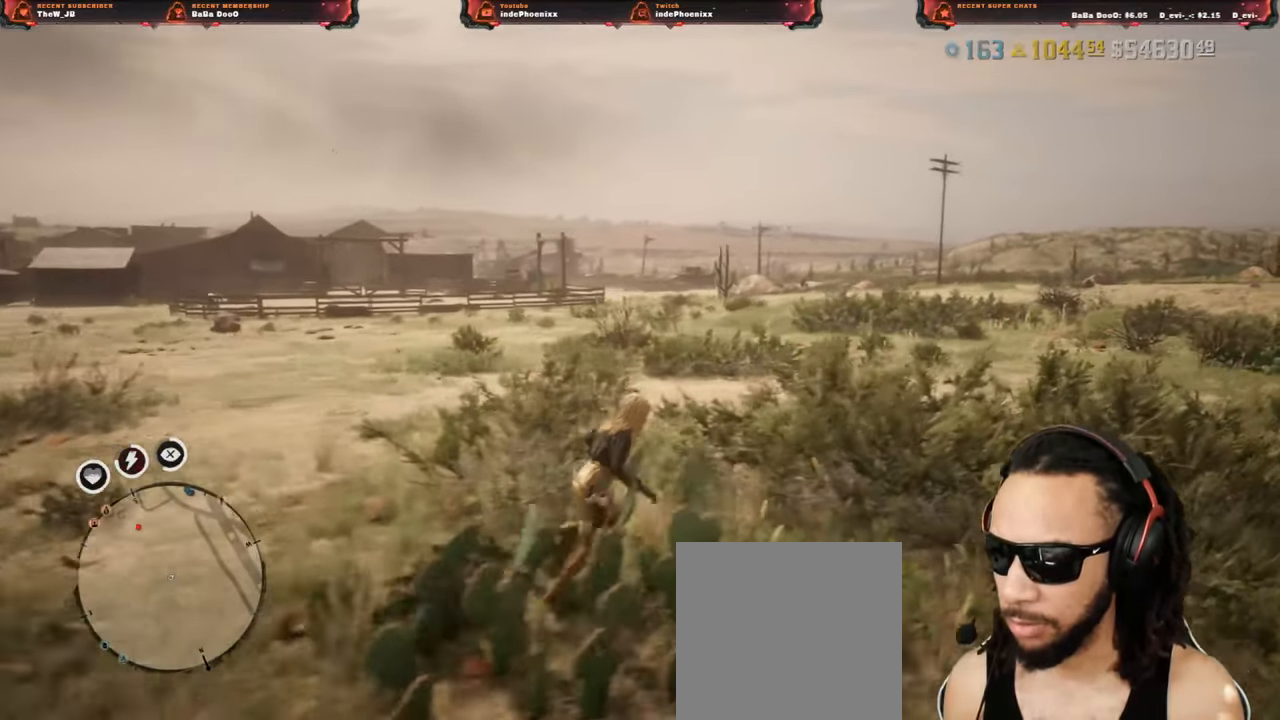
{"buttons": [], "left_stick": "up-right", "right_stick": "center", "events": []}
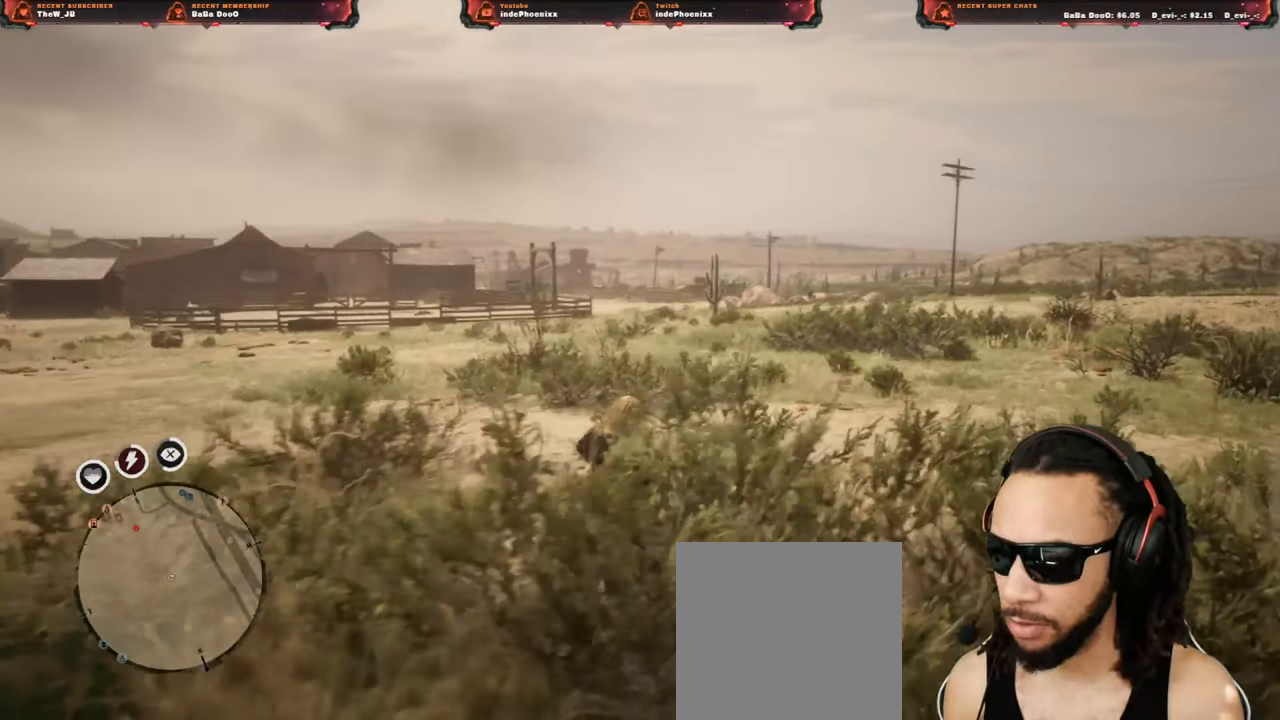
{"buttons": [], "left_stick": "up-right", "right_stick": "center", "events": [[367, "CROSS", "down"], [467, "CROSS", "up"]]}
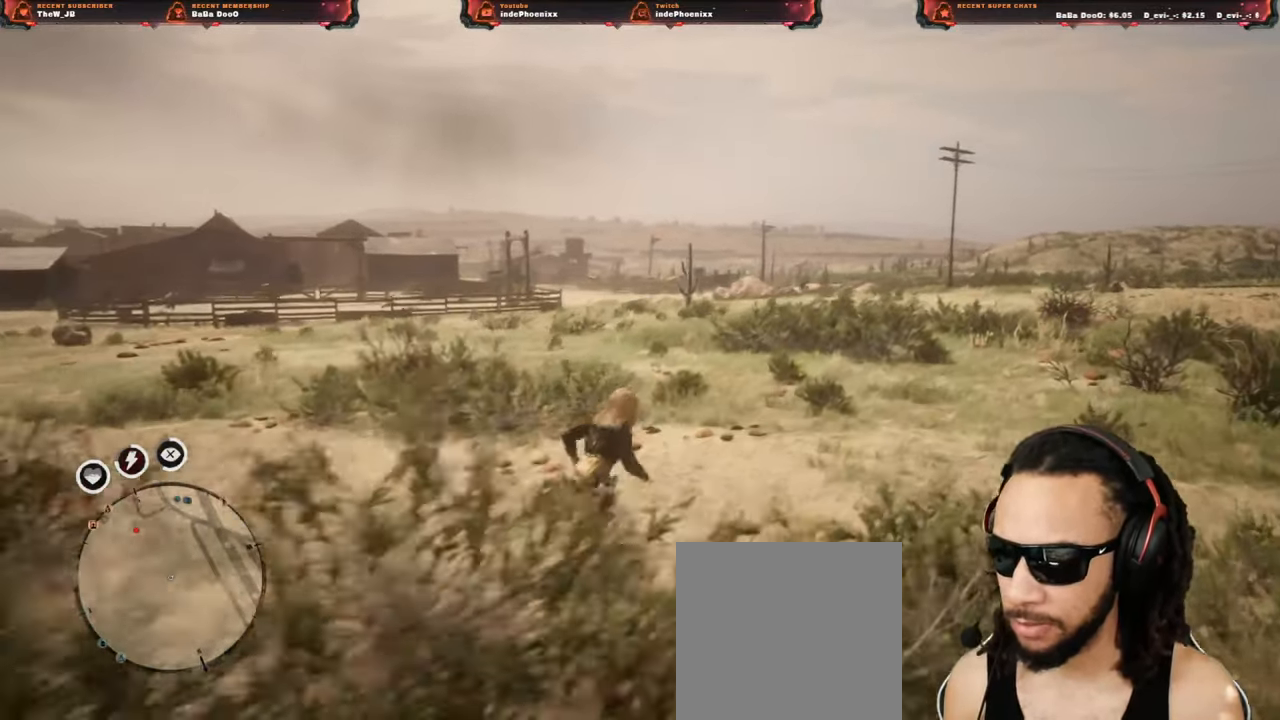
{"buttons": ["L3"], "left_stick": "right", "right_stick": "center", "events": [[400, "L3", "down"], [400, "left_stick", "right"]]}
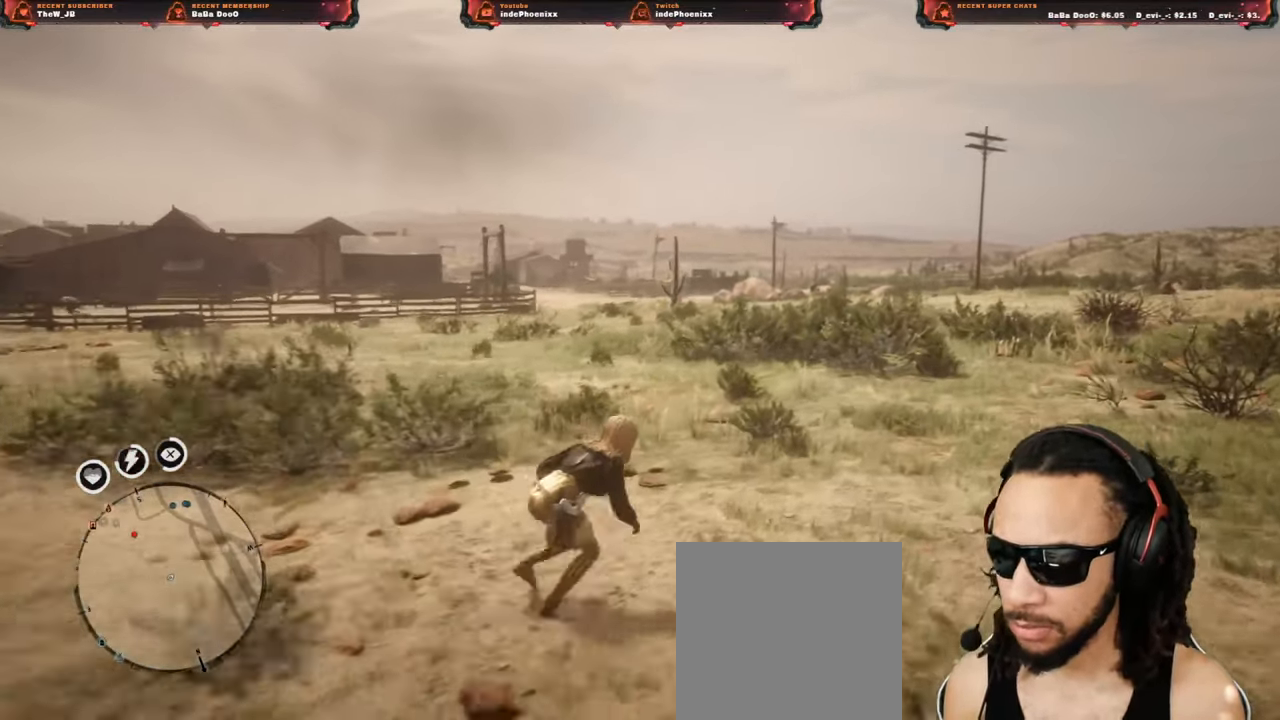
{"buttons": [], "left_stick": "right", "right_stick": "right", "events": [[50, "L3", "up"], [183, "right_stick", "right"]]}
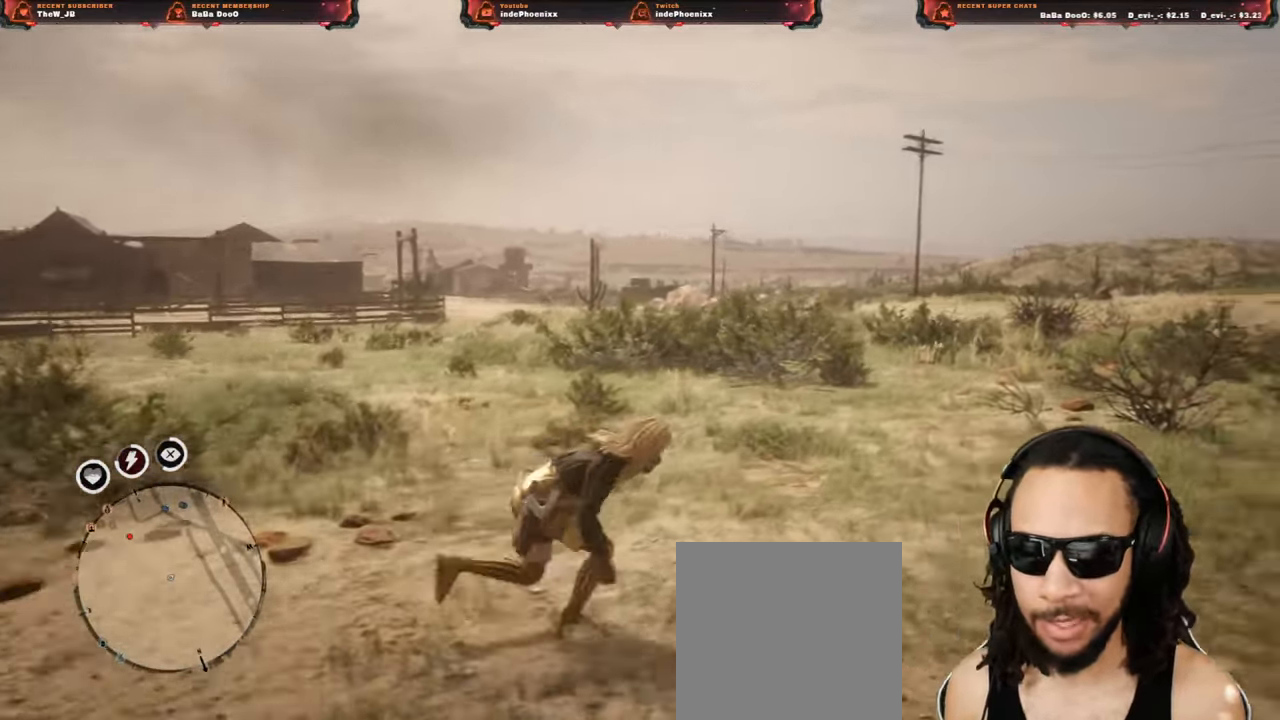
{"buttons": [], "left_stick": "up-right", "right_stick": "right", "events": [[117, "left_stick", "up-right"], [400, "DPAD_DOWN", "down"], [467, "DPAD_DOWN", "up"]]}
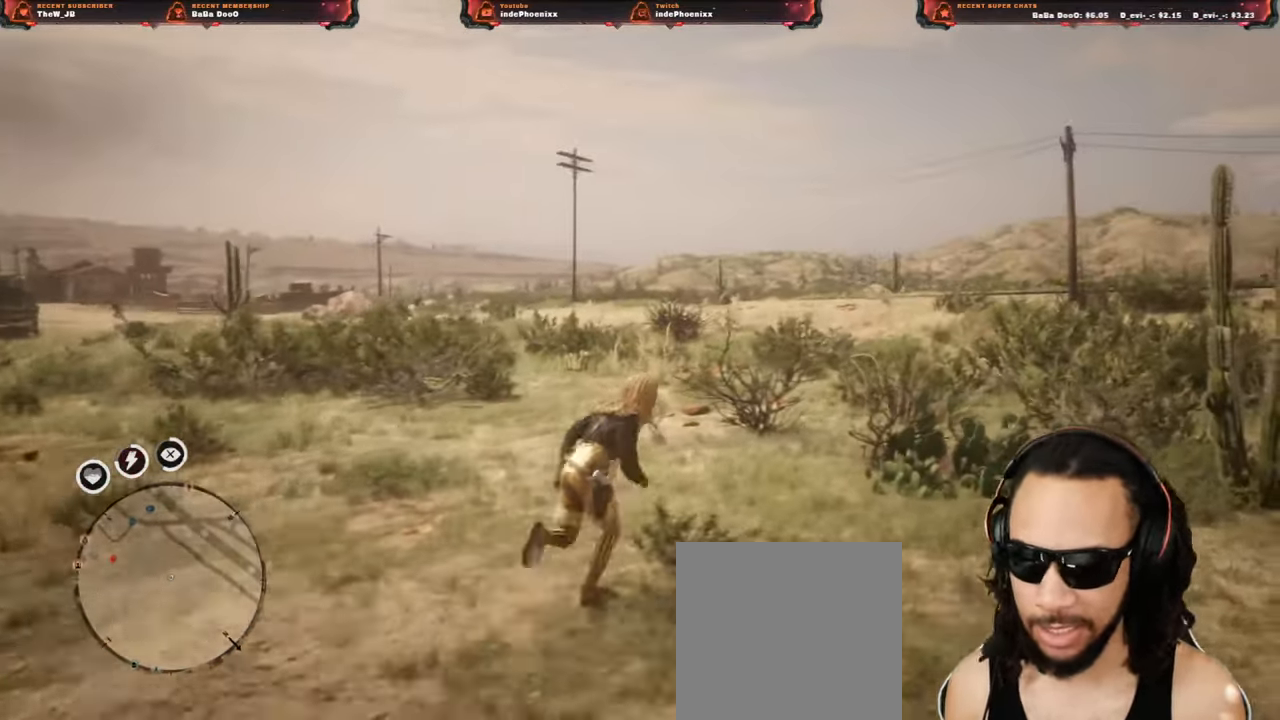
{"buttons": [], "left_stick": "up-right", "right_stick": "center", "events": [[150, "right_stick", "center"]]}
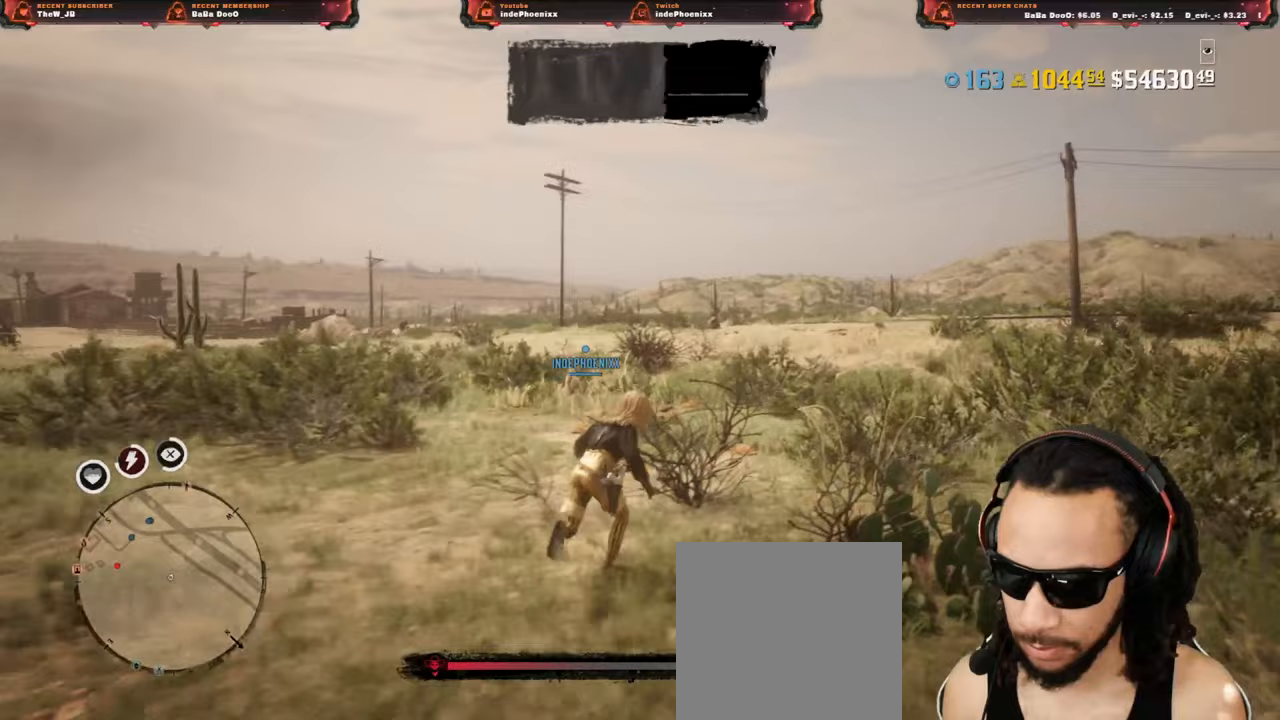
{"buttons": [], "left_stick": "up-right", "right_stick": "center", "events": []}
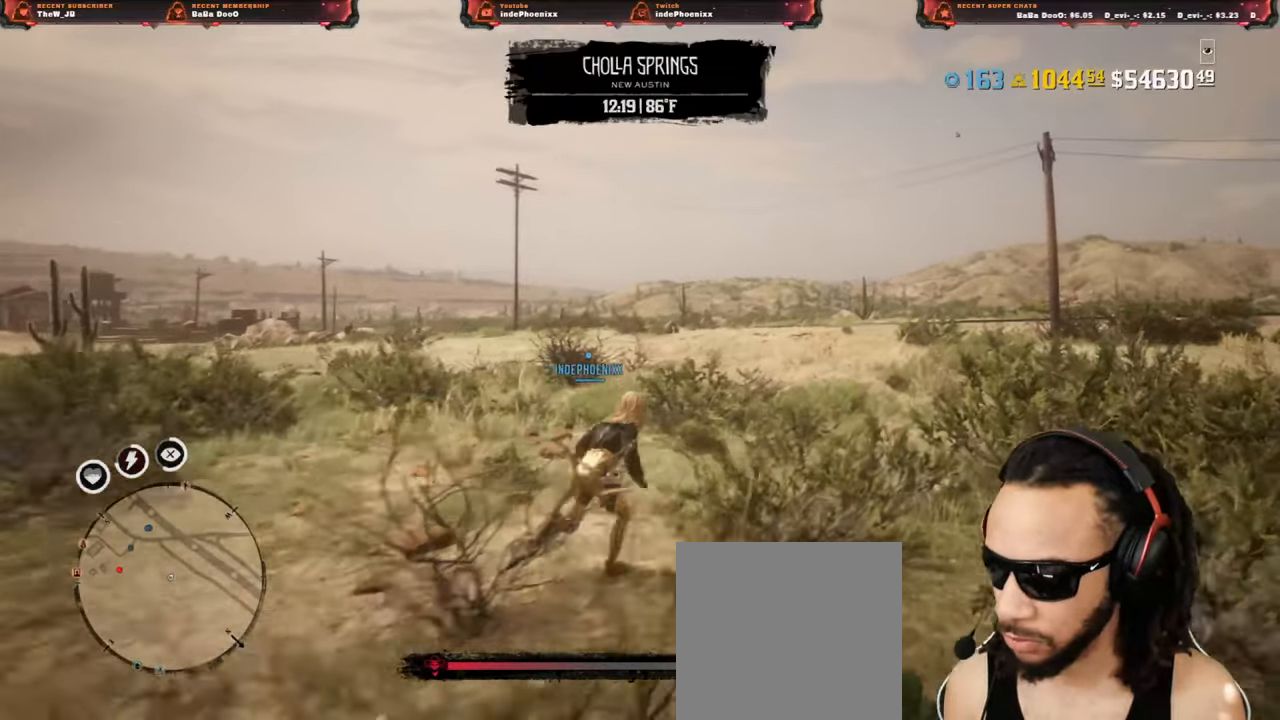
{"buttons": [], "left_stick": "up-right", "right_stick": "center", "events": []}
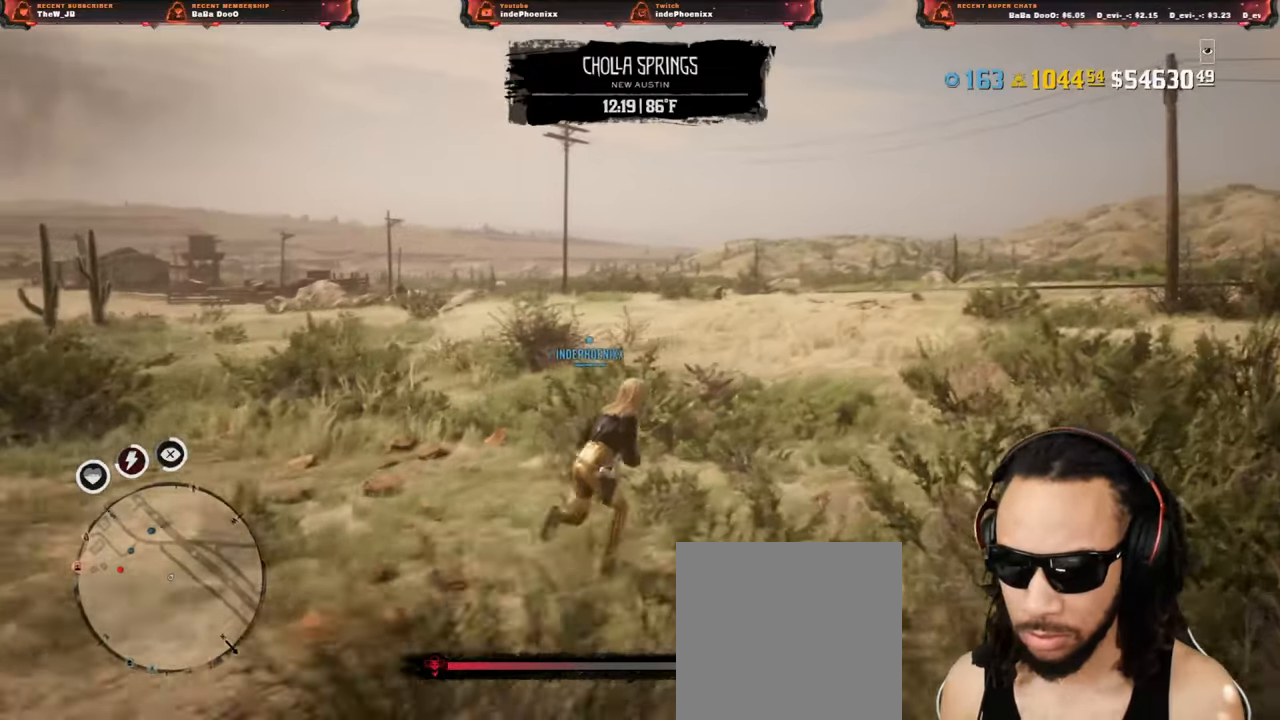
{"buttons": [], "left_stick": "up-right", "right_stick": "center", "events": []}
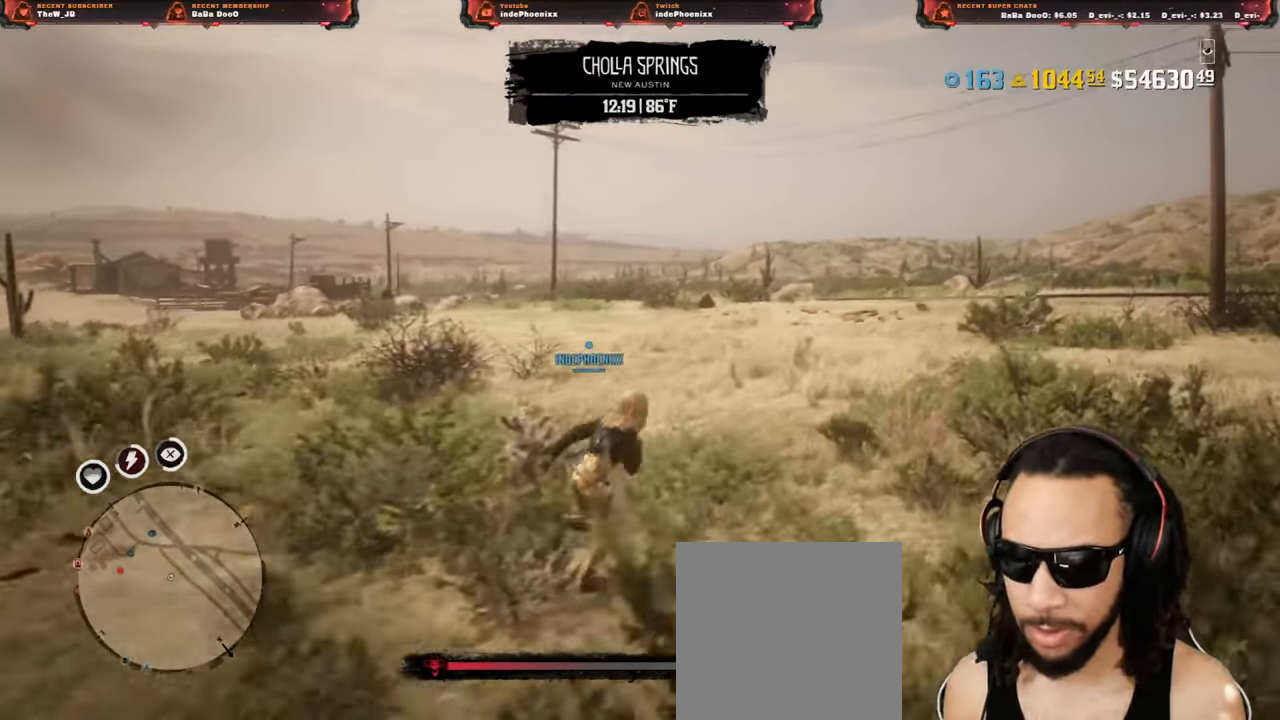
{"buttons": [], "left_stick": "up-right", "right_stick": "center", "events": []}
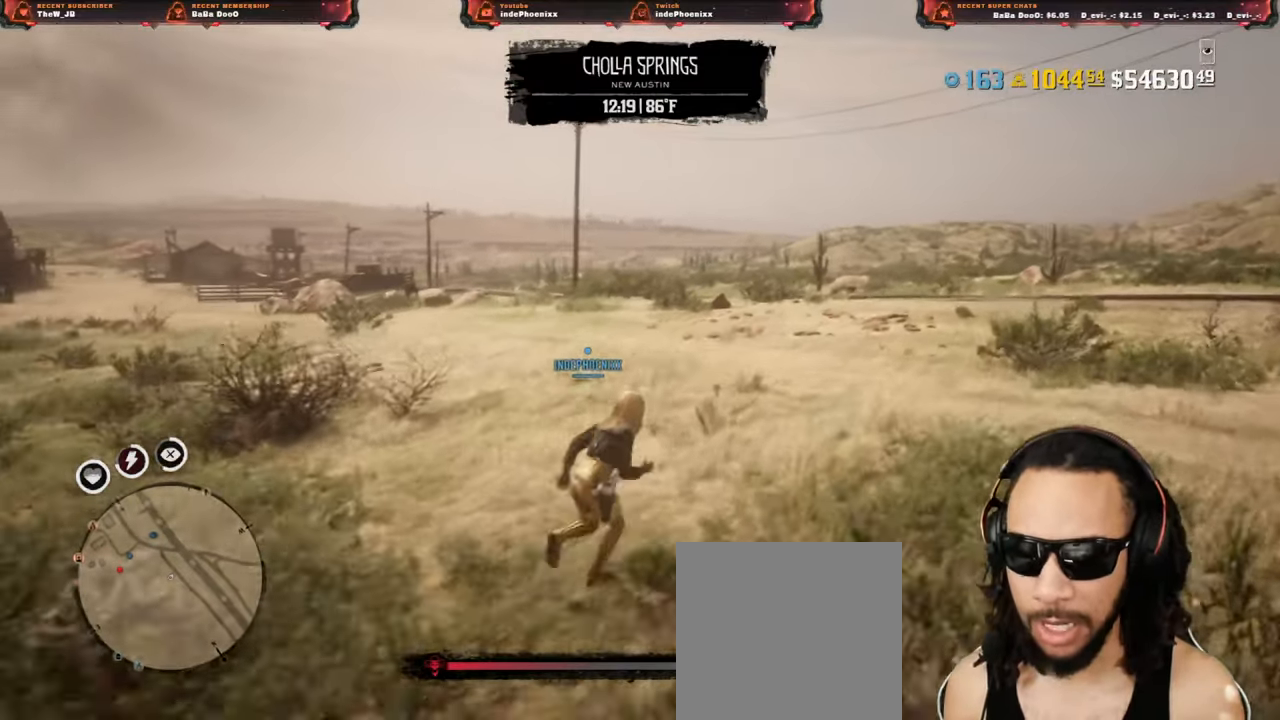
{"buttons": [], "left_stick": "up-right", "right_stick": "center", "events": []}
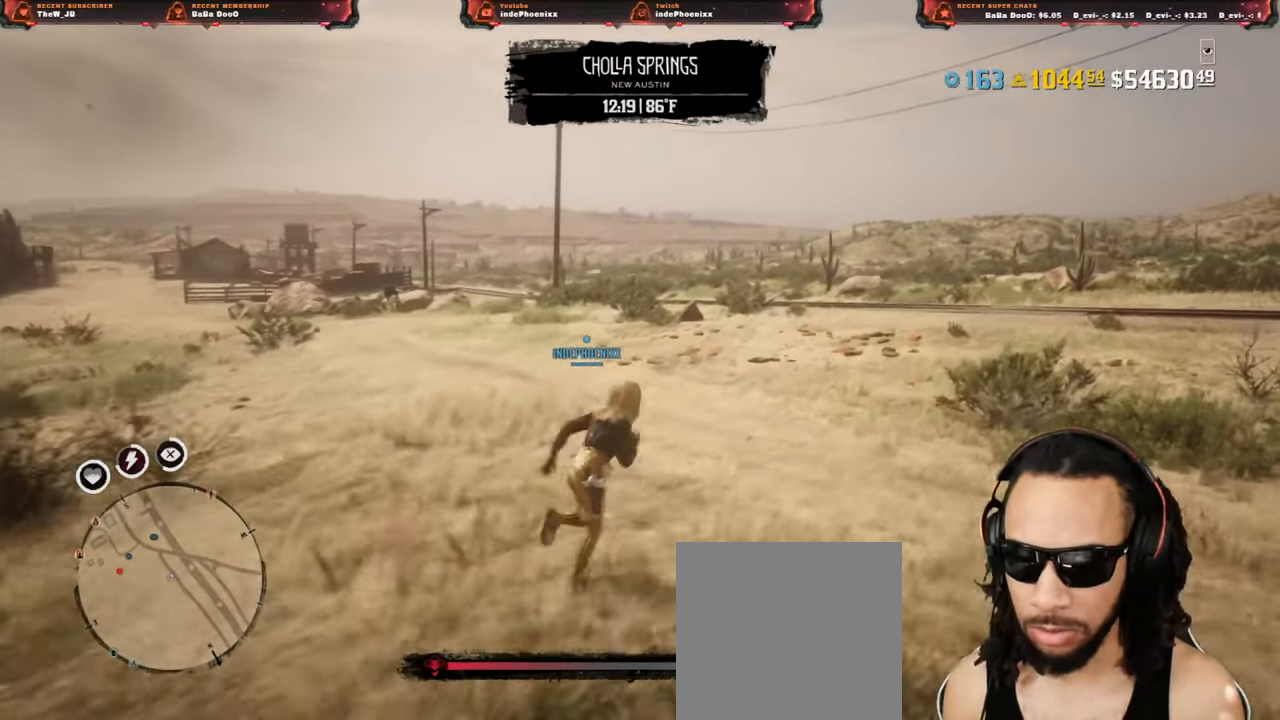
{"buttons": [], "left_stick": "up-right", "right_stick": "center", "events": []}
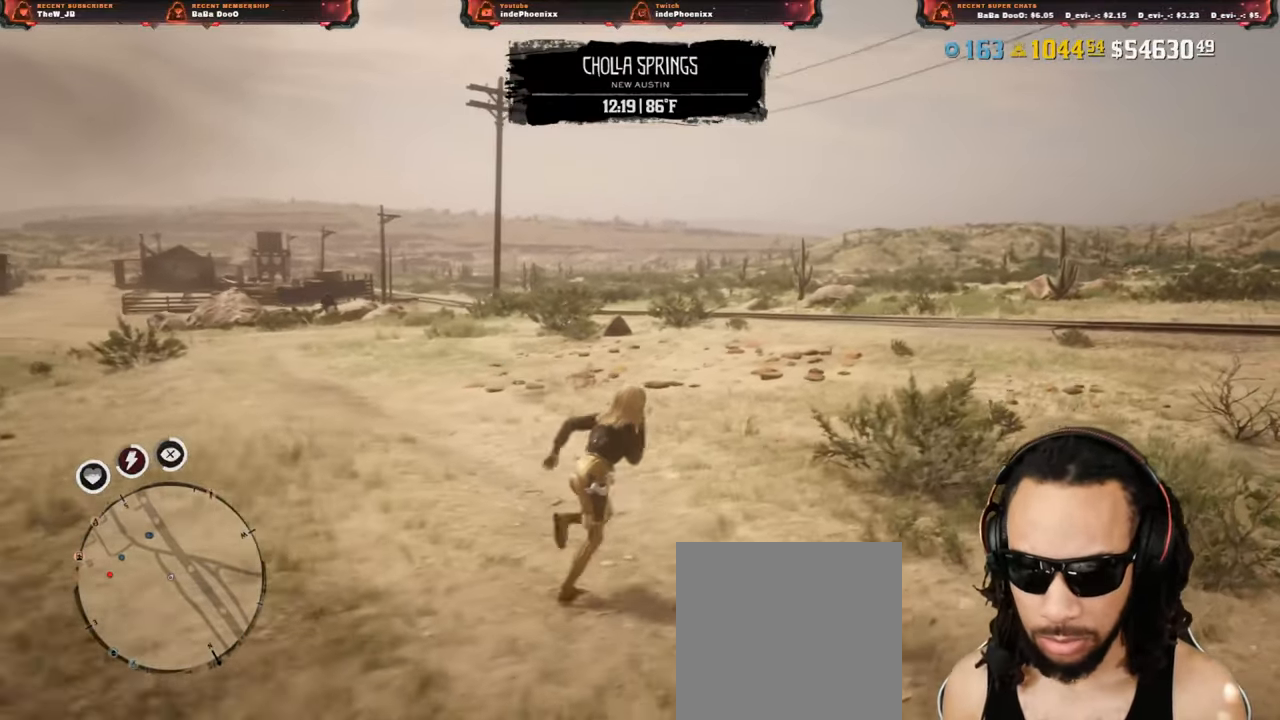
{"buttons": [], "left_stick": "up-right", "right_stick": "center", "events": []}
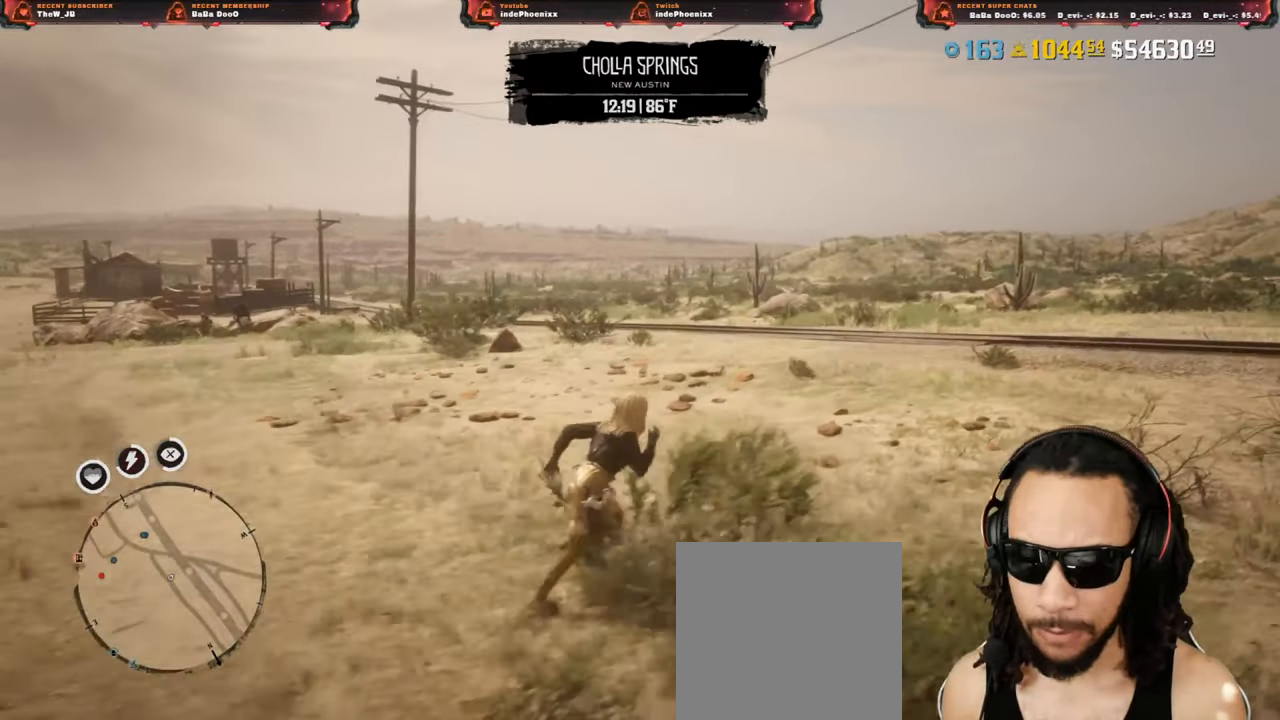
{"buttons": [], "left_stick": "up-right", "right_stick": "center", "events": []}
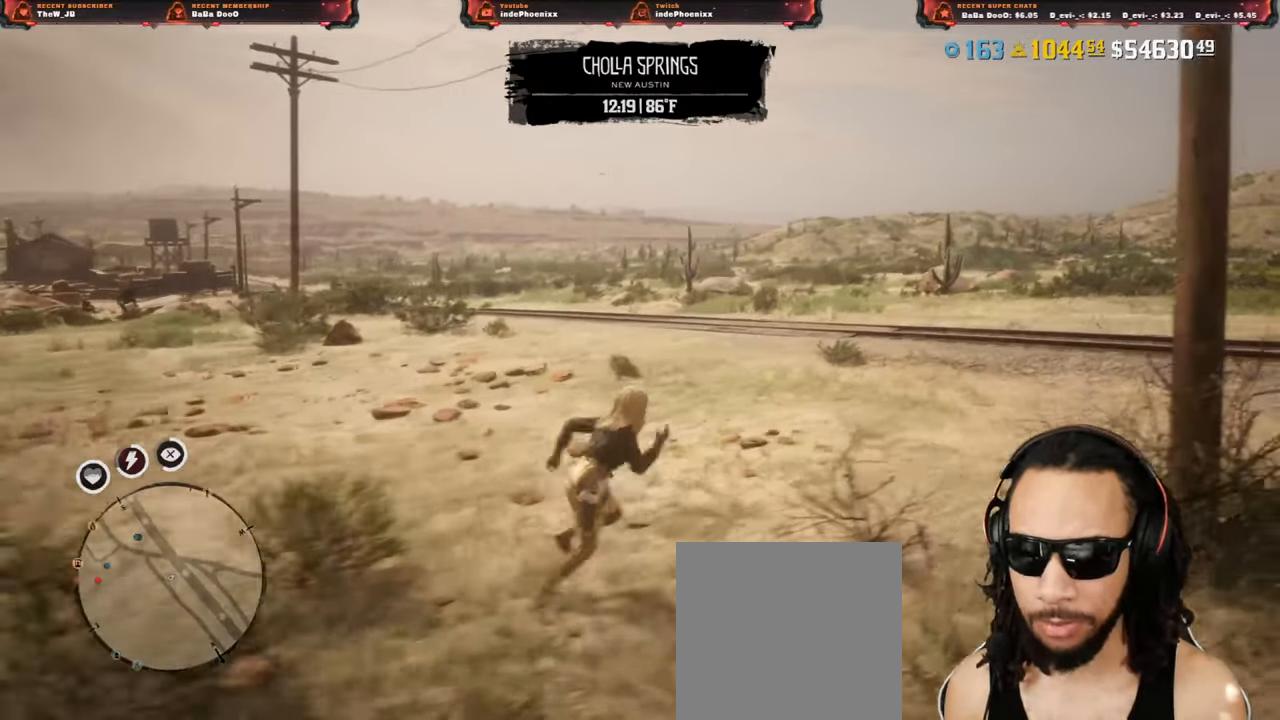
{"buttons": [], "left_stick": "up-right", "right_stick": "center", "events": []}
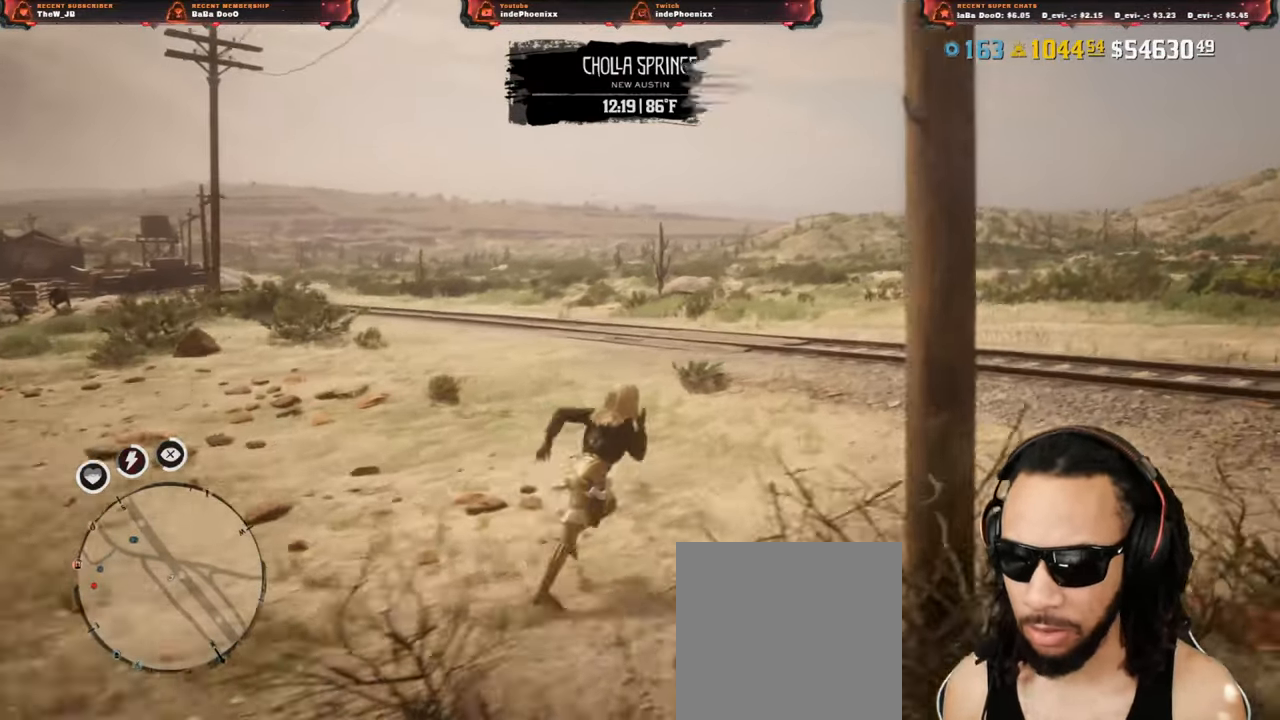
{"buttons": [], "left_stick": "up-right", "right_stick": "center", "events": []}
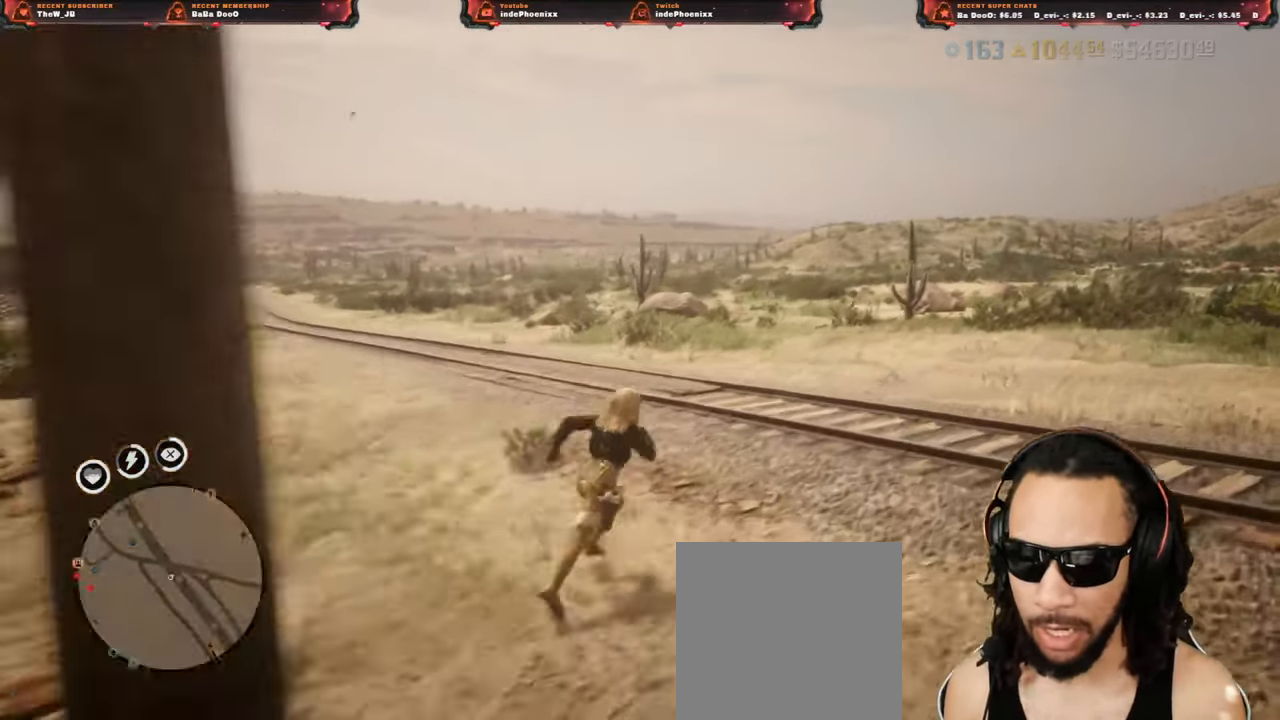
{"buttons": [], "left_stick": "up-right", "right_stick": "center", "events": []}
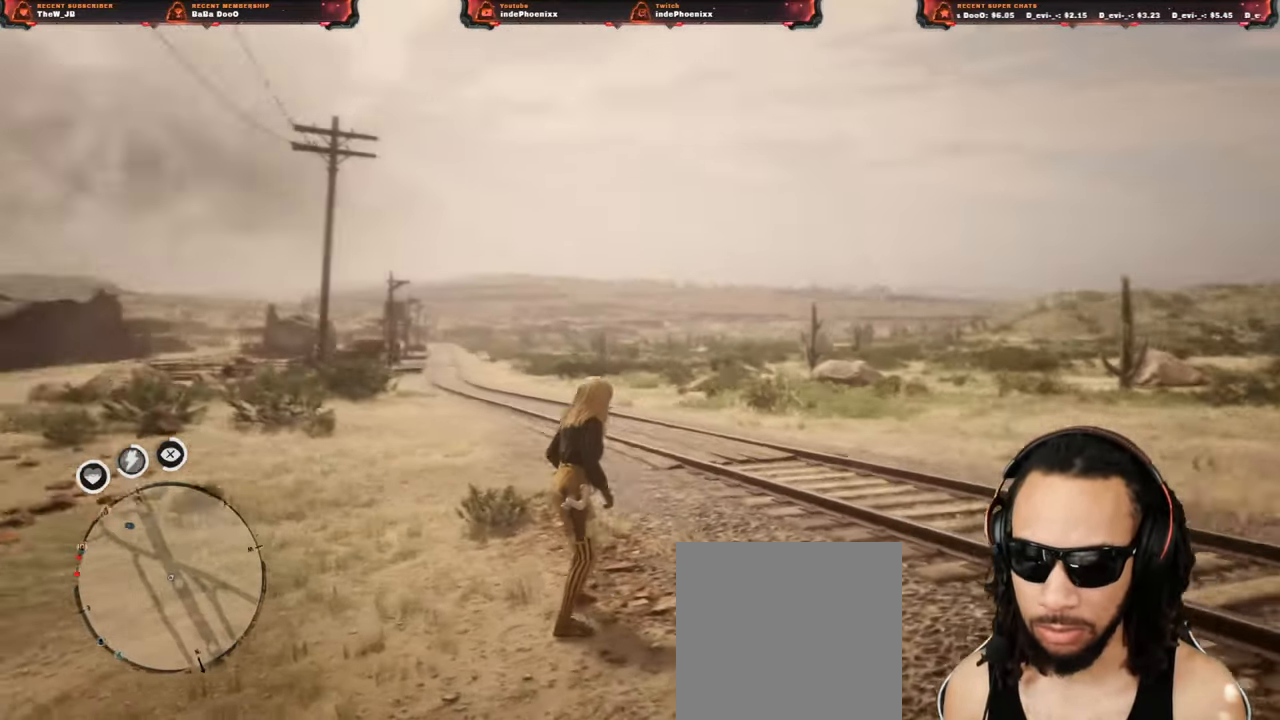
{"buttons": [], "left_stick": "center", "right_stick": "center", "events": [[350, "left_stick", "center"], [433, "left_stick", "up-right"], [500, "left_stick", "center"]]}
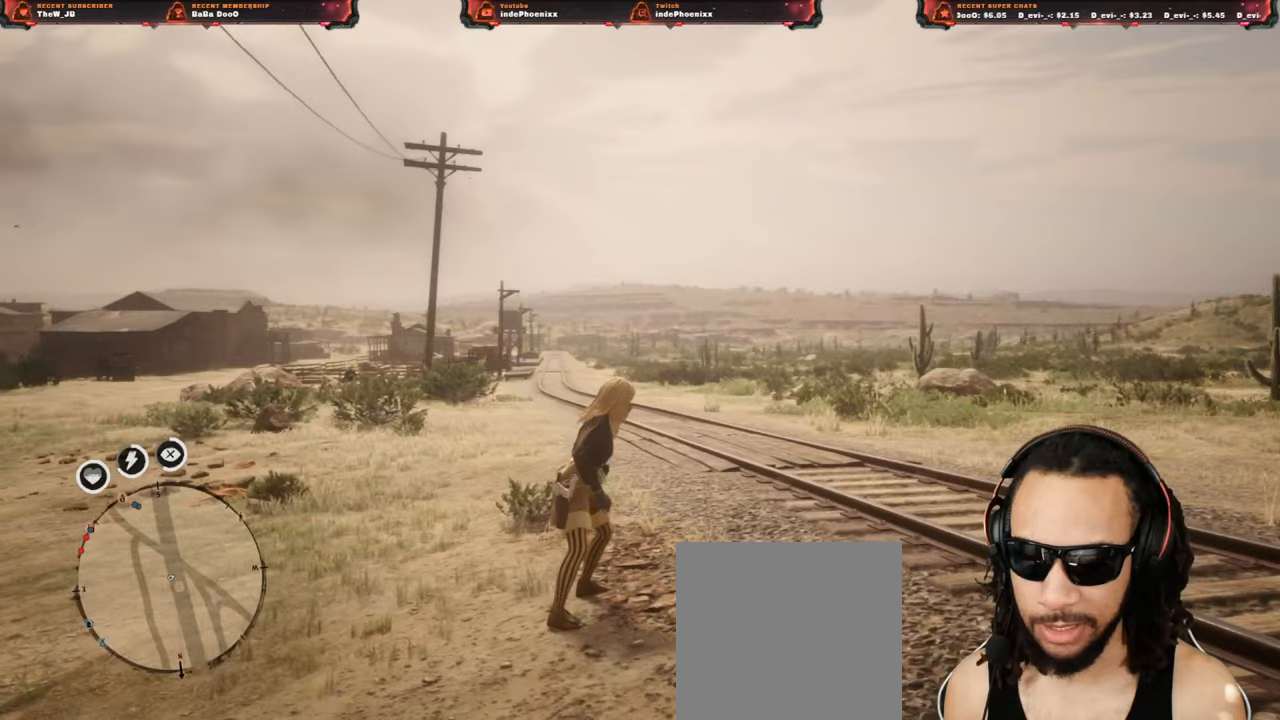
{"buttons": [], "left_stick": "up-right", "right_stick": "center", "events": [[250, "left_stick", "up-right"], [333, "L3", "down"], [467, "L3", "up"]]}
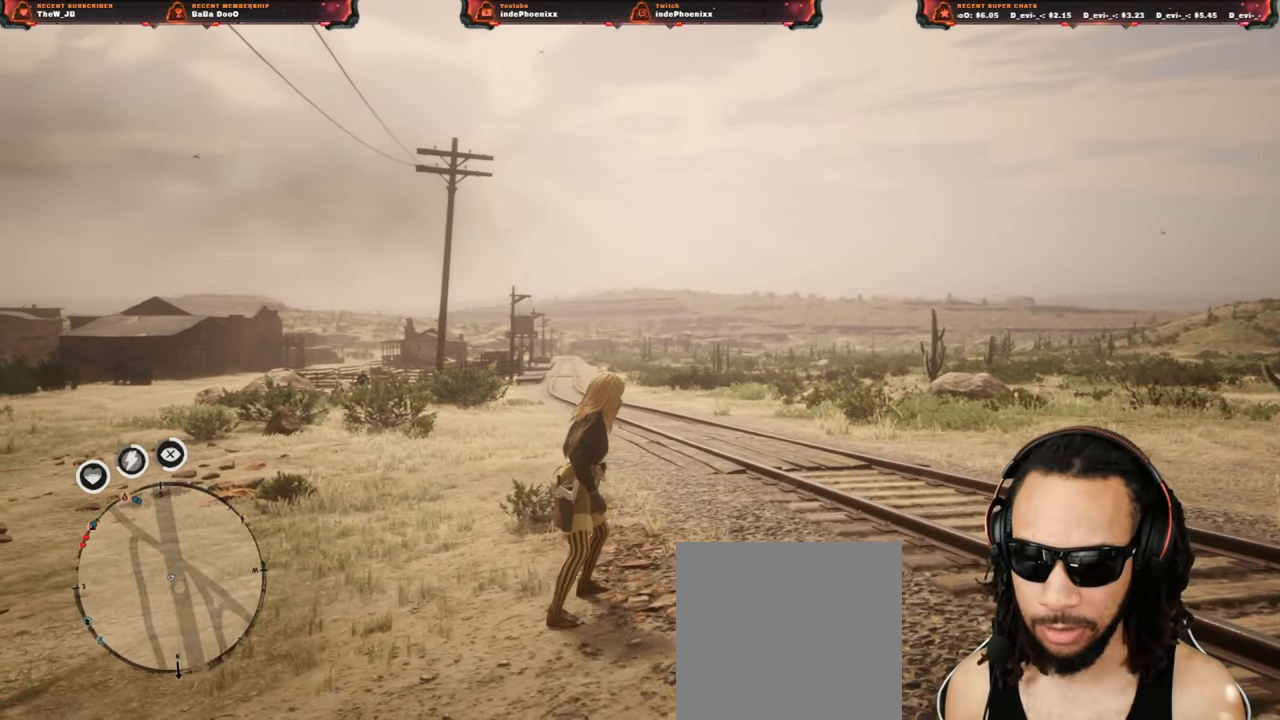
{"buttons": [], "left_stick": "up-right", "right_stick": "center", "events": []}
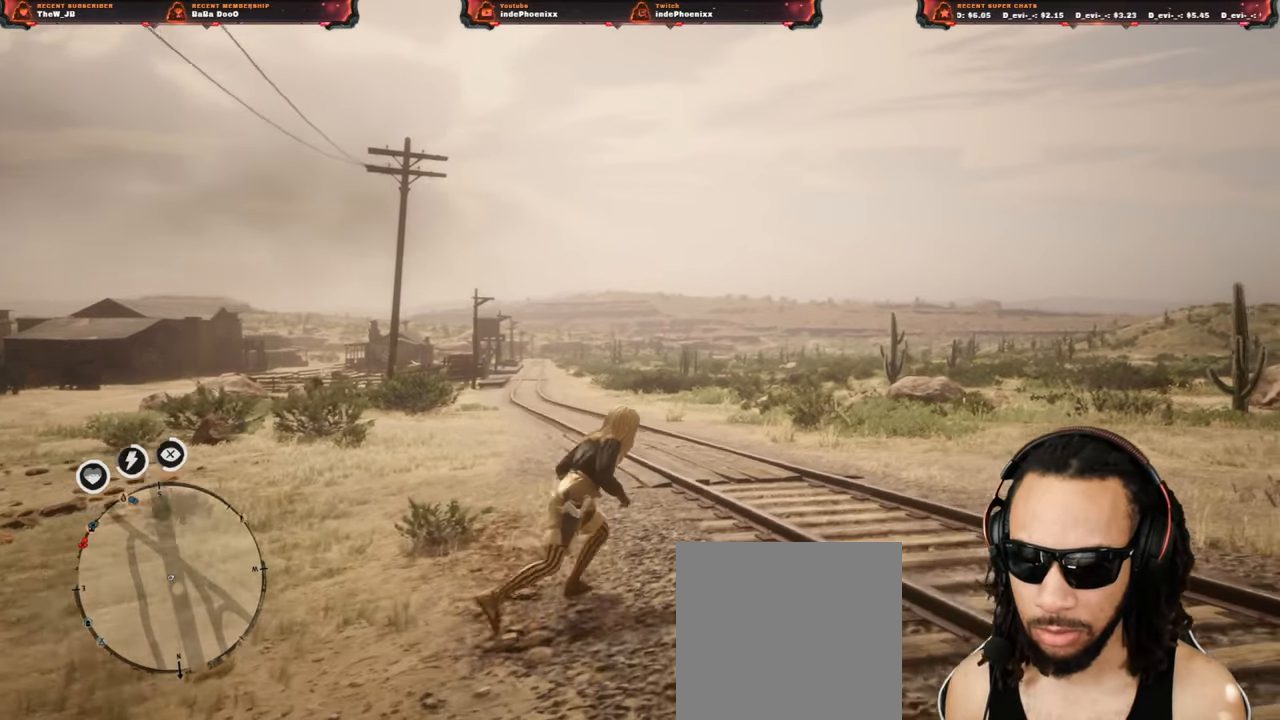
{"buttons": [], "left_stick": "up-right", "right_stick": "center", "events": [[267, "L3", "down"], [367, "L3", "up"]]}
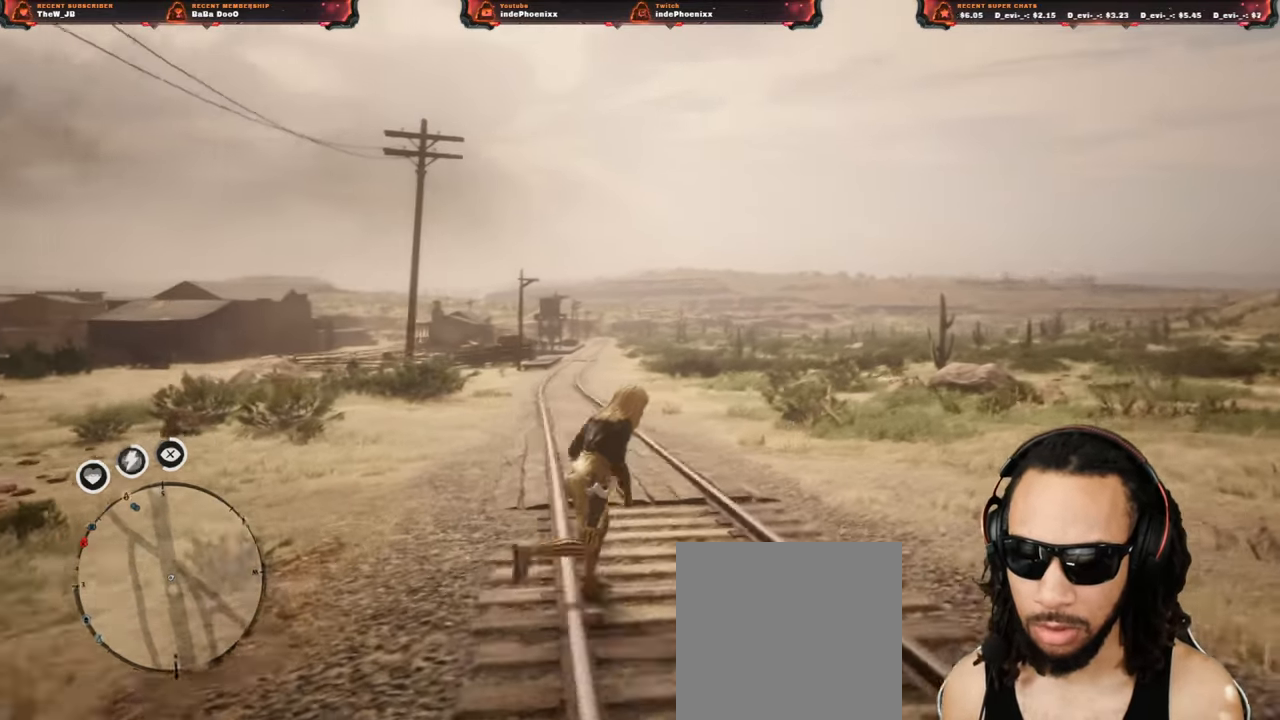
{"buttons": [], "left_stick": "up-right", "right_stick": "center", "events": []}
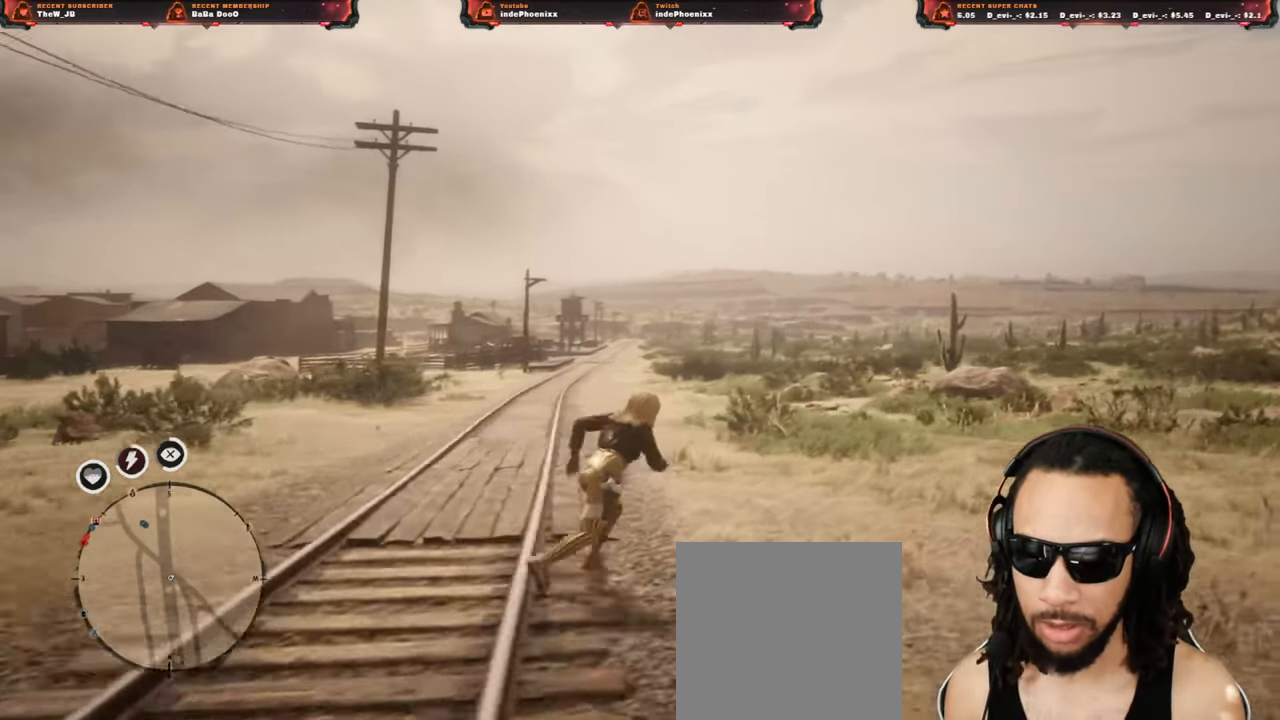
{"buttons": [], "left_stick": "up-right", "right_stick": "center", "events": [[67, "L3", "down"], [167, "L3", "up"]]}
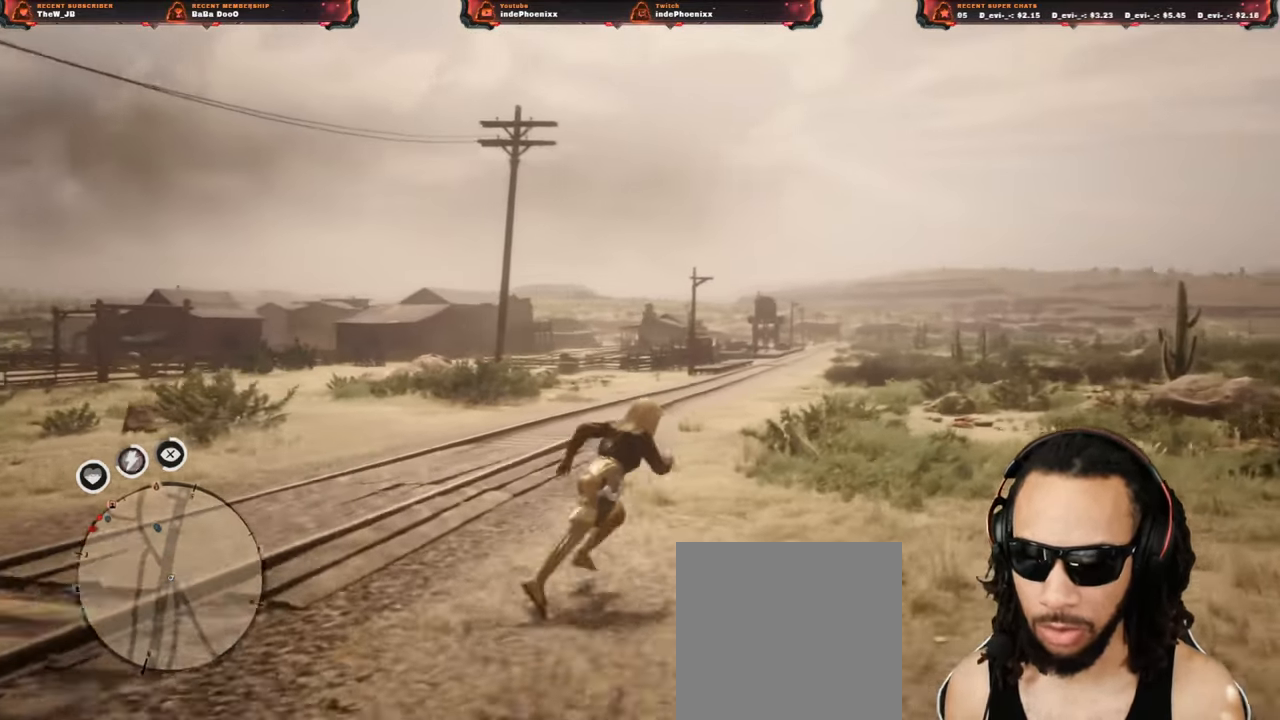
{"buttons": [], "left_stick": "up-right", "right_stick": "center", "events": []}